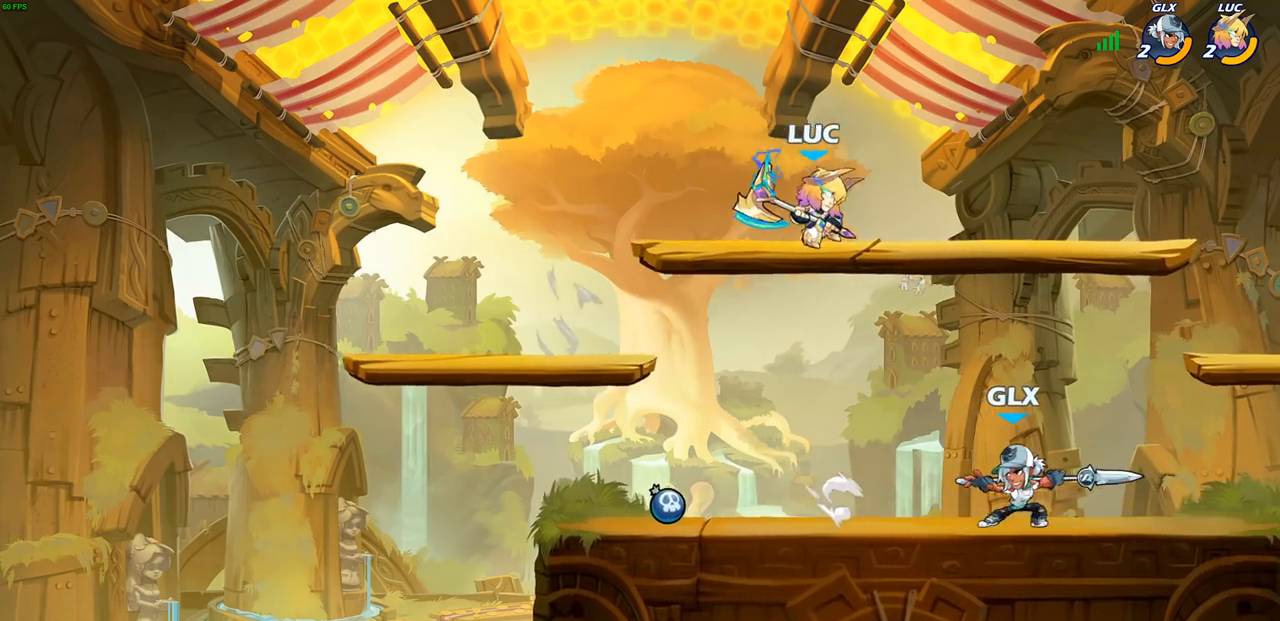
Gameplay with a controller (PlayStation layout); each line is a JSON object with the inputs held at the frame after it. "events" lists button and stick changes between this image and that frame as [ms after this image, input, new state], when the widget could be followed in between.
{"buttons": [], "left_stick": "right", "right_stick": "center", "events": [[83, "SQUARE", "down"], [100, "left_stick", "down-right"], [150, "SQUARE", "up"], [183, "left_stick", "right"]]}
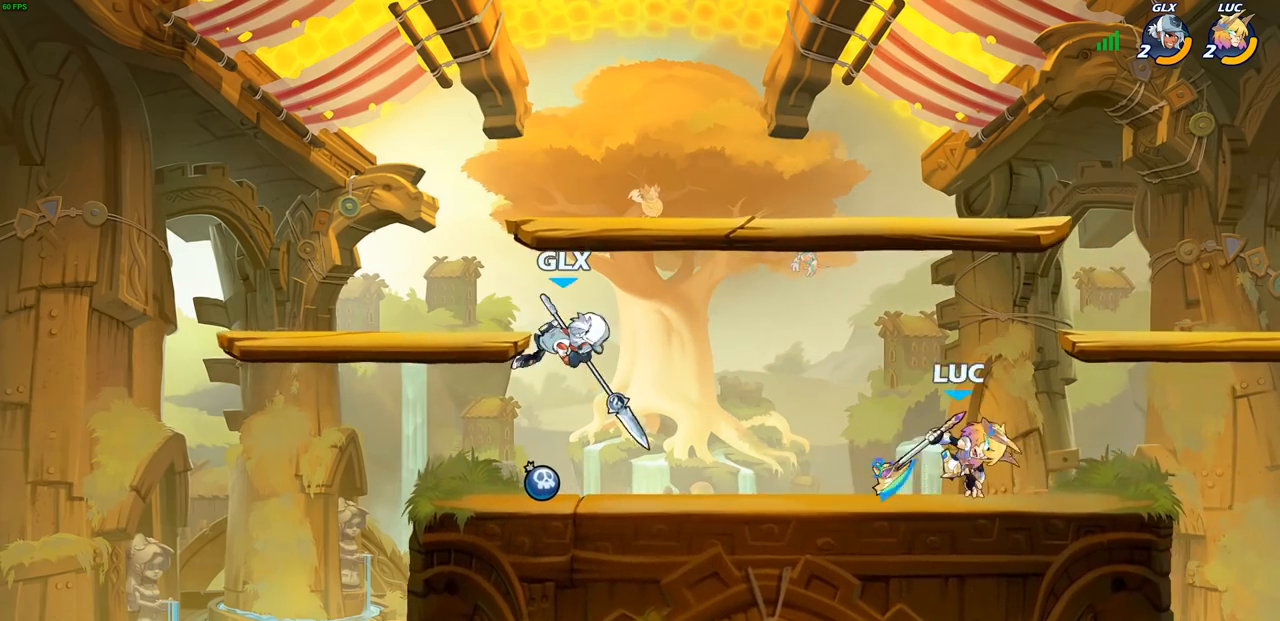
{"buttons": [], "left_stick": "down-left", "right_stick": "center", "events": [[133, "left_stick", "left"], [333, "R1", "down"], [333, "R2", "down"], [483, "R1", "up"], [483, "R2", "up"], [483, "left_stick", "down-left"]]}
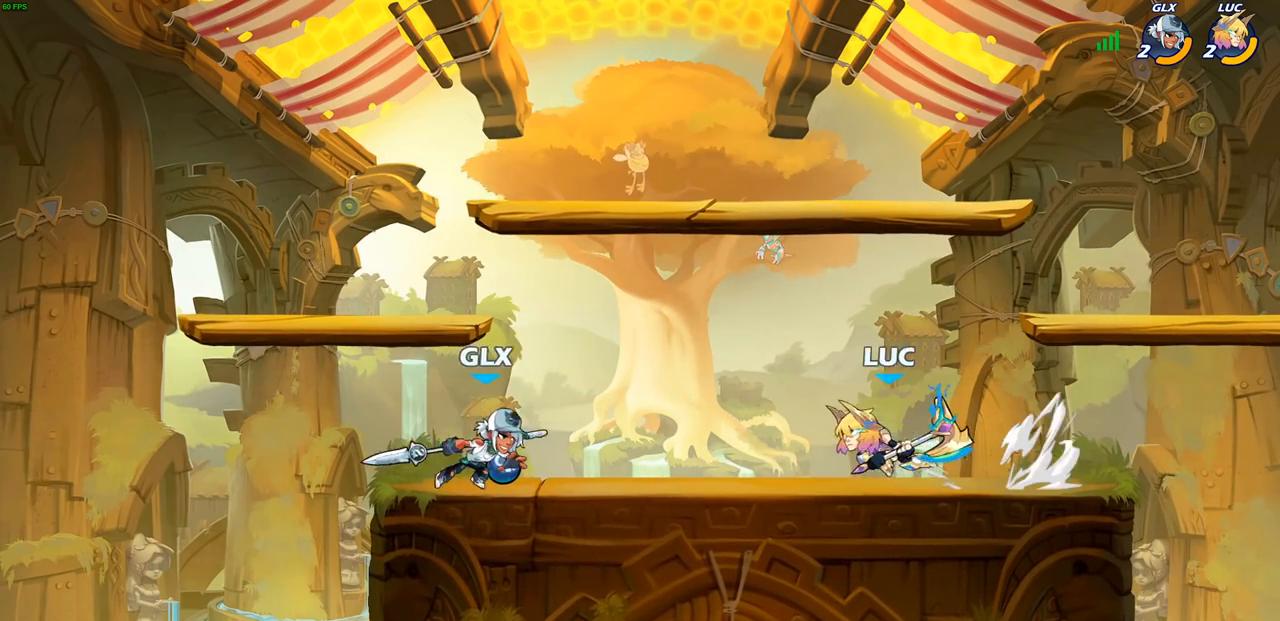
{"buttons": [], "left_stick": "left", "right_stick": "center", "events": [[50, "CIRCLE", "down"], [150, "CIRCLE", "up"], [167, "left_stick", "center"], [300, "left_stick", "left"]]}
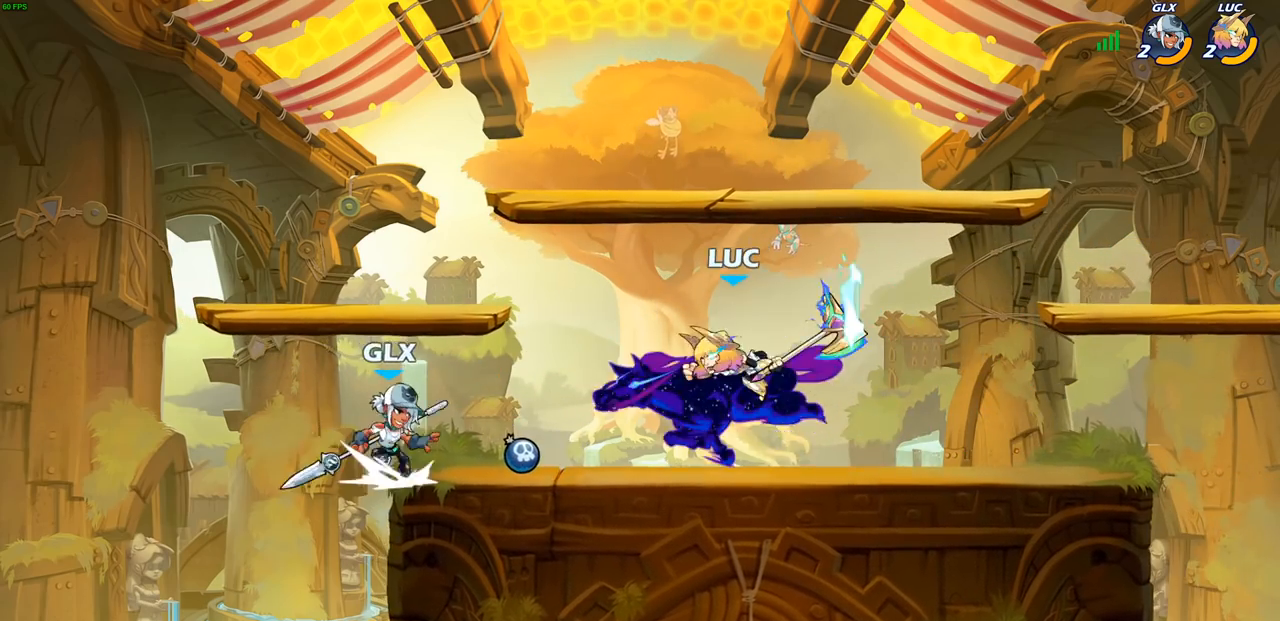
{"buttons": [], "left_stick": "center", "right_stick": "center", "events": [[150, "left_stick", "center"]]}
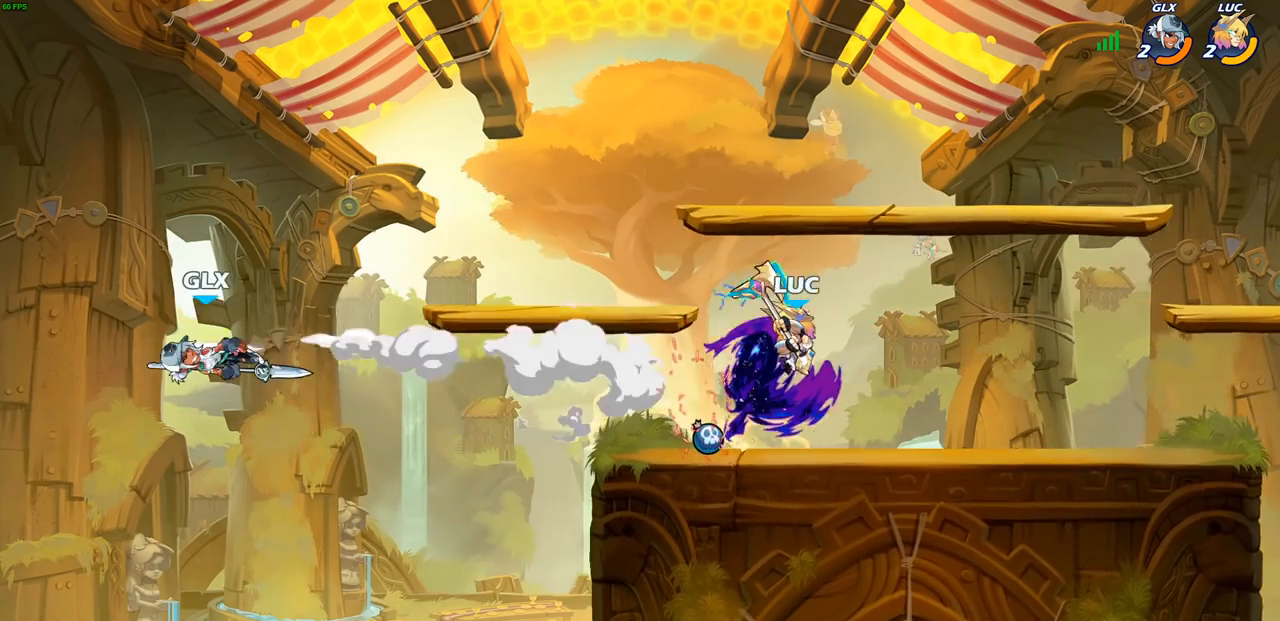
{"buttons": [], "left_stick": "left", "right_stick": "center", "events": [[333, "left_stick", "left"]]}
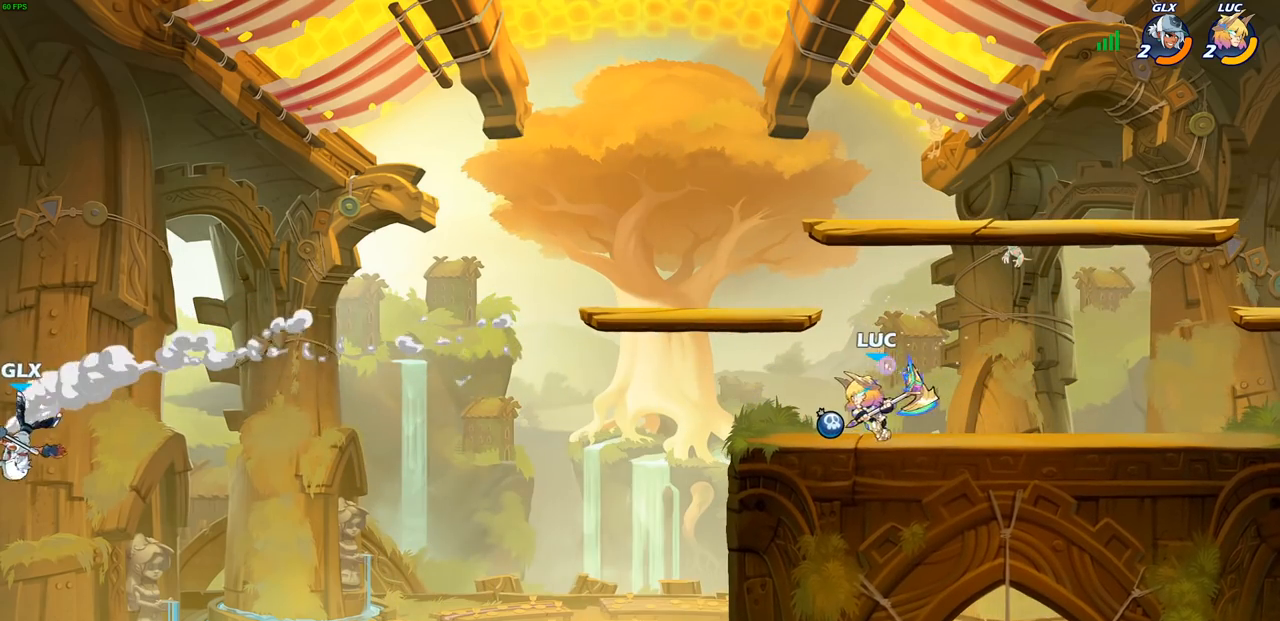
{"buttons": ["CROSS"], "left_stick": "left", "right_stick": "center", "events": [[267, "CROSS", "down"], [433, "CROSS", "up"], [500, "CROSS", "down"]]}
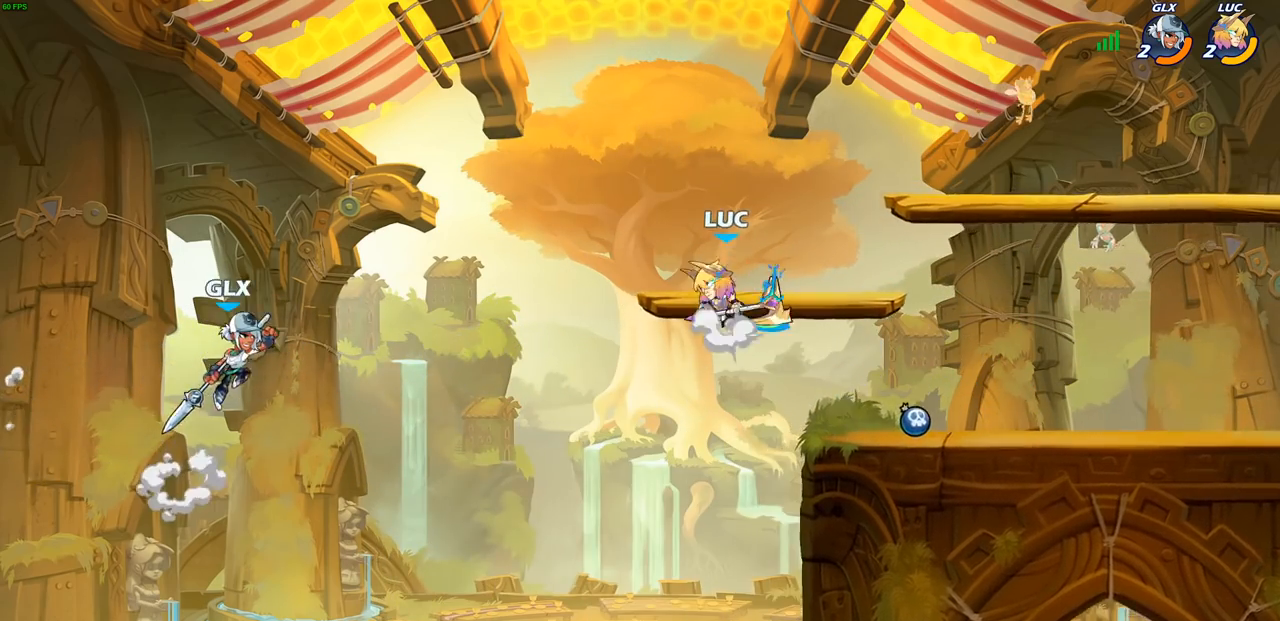
{"buttons": [], "left_stick": "center", "right_stick": "center", "events": [[83, "CROSS", "up"], [100, "R2", "down"], [117, "CIRCLE", "down"], [233, "CIRCLE", "up"], [250, "R2", "up"], [317, "left_stick", "center"]]}
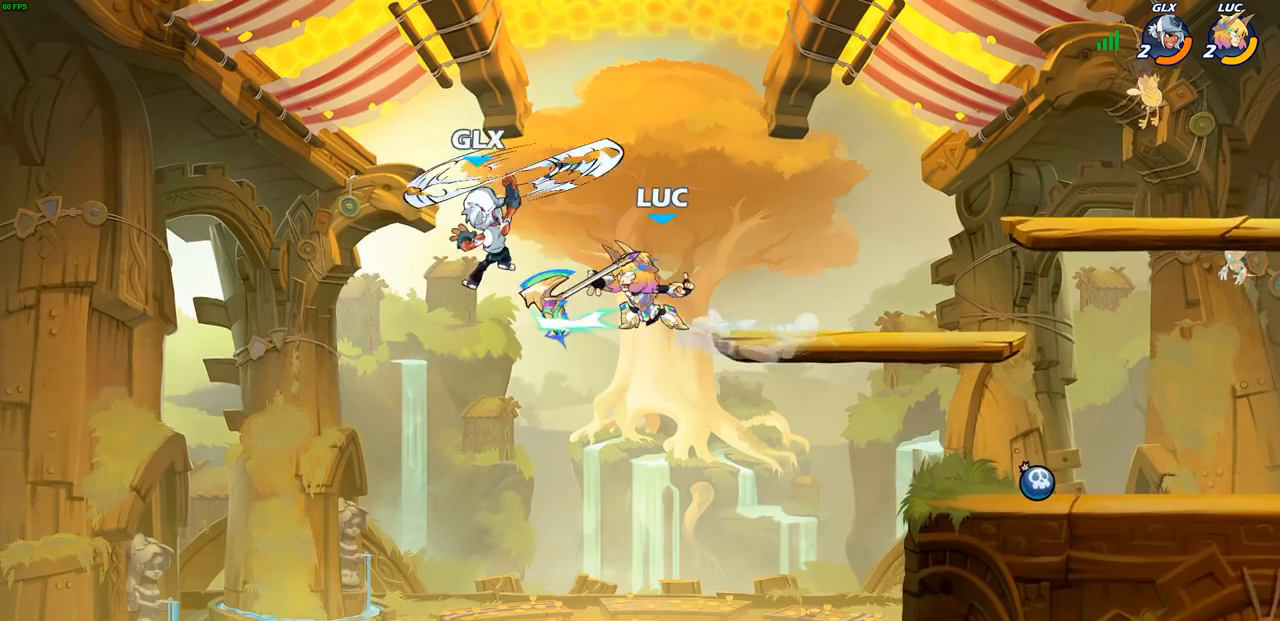
{"buttons": [], "left_stick": "up-right", "right_stick": "center", "events": [[450, "left_stick", "up-right"]]}
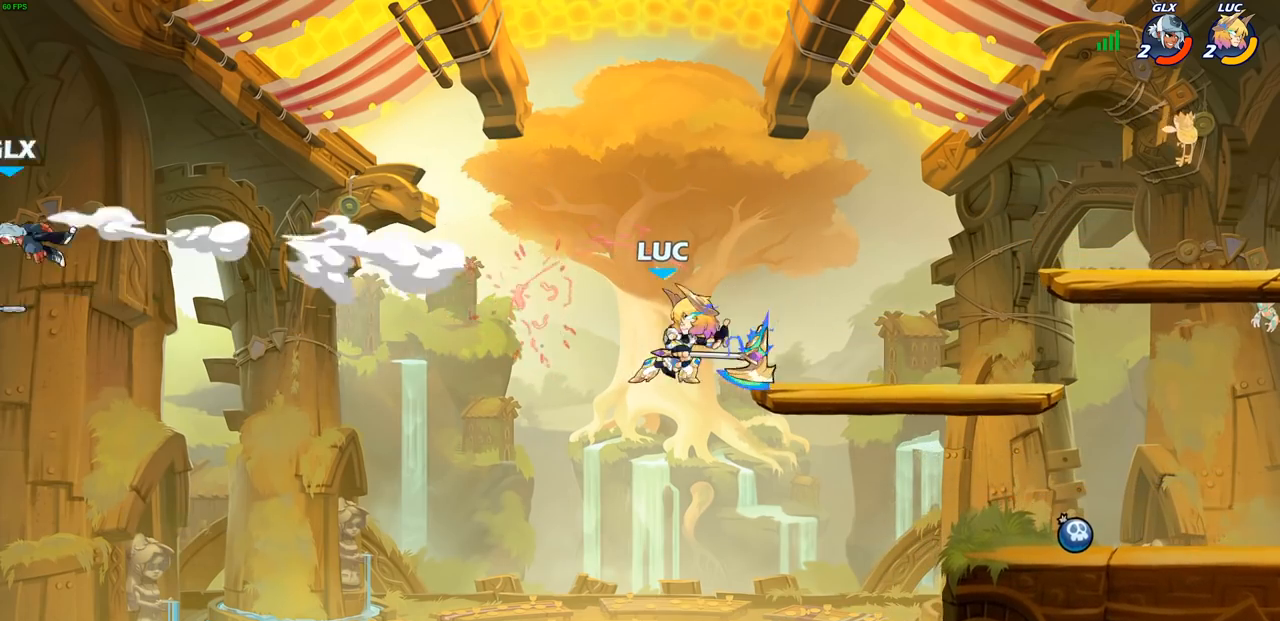
{"buttons": ["R2"], "left_stick": "up-right", "right_stick": "center", "events": [[150, "R2", "down"]]}
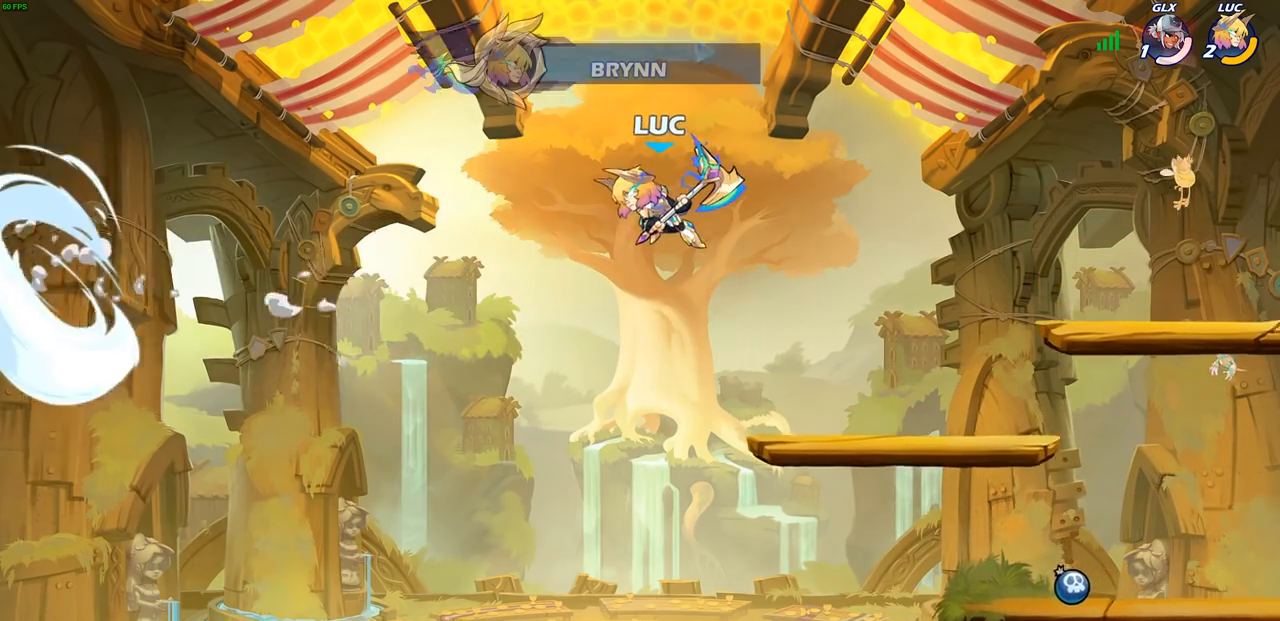
{"buttons": ["R2"], "left_stick": "right", "right_stick": "center", "events": [[350, "left_stick", "right"]]}
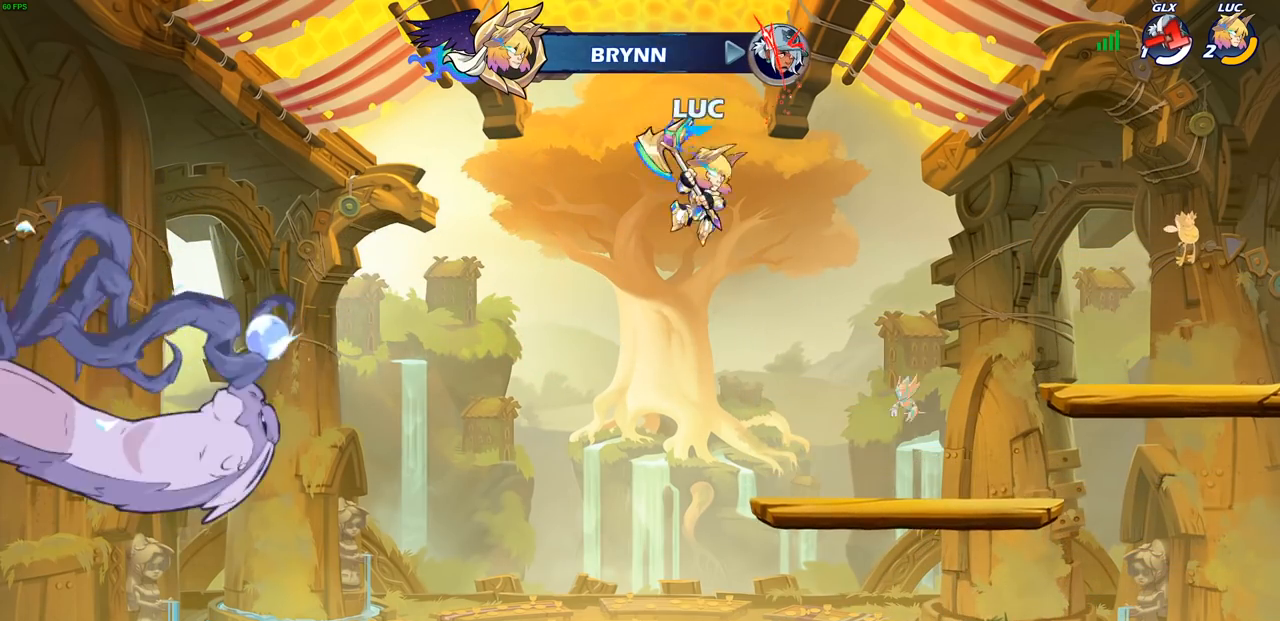
{"buttons": ["R2"], "left_stick": "up-right", "right_stick": "center", "events": [[200, "R2", "up"], [500, "R2", "down"], [500, "left_stick", "up-right"]]}
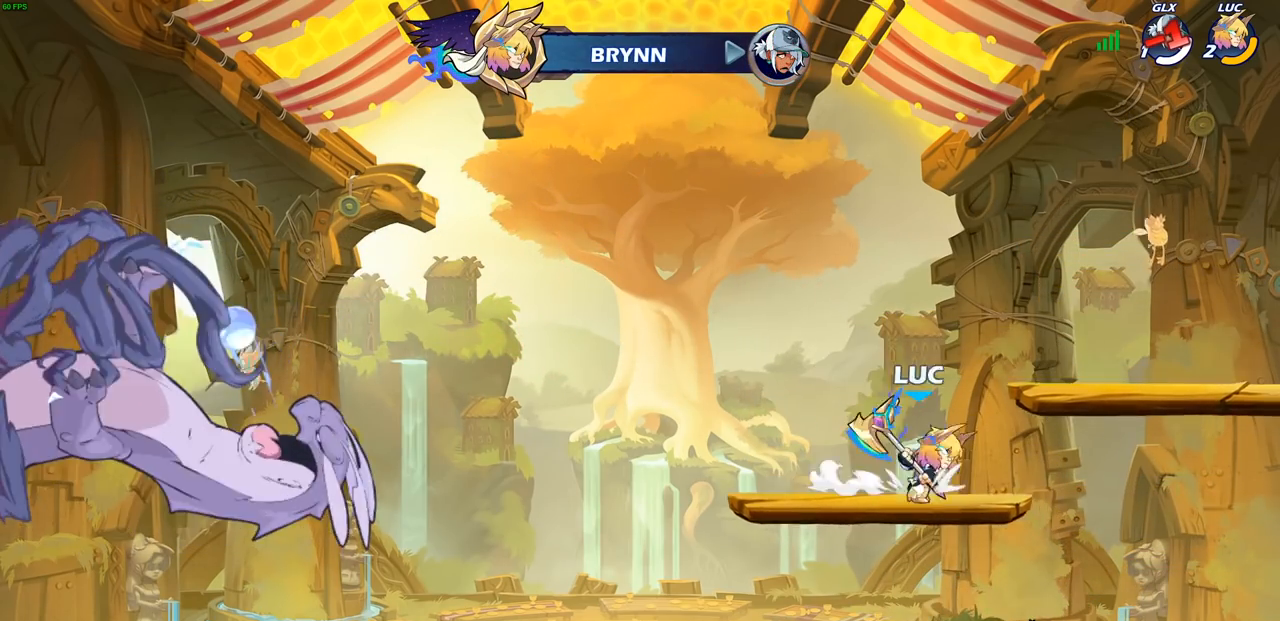
{"buttons": [], "left_stick": "center", "right_stick": "center", "events": [[67, "CROSS", "down"], [133, "CIRCLE", "down"], [150, "CROSS", "up"], [183, "R2", "up"], [283, "CIRCLE", "up"], [317, "left_stick", "center"]]}
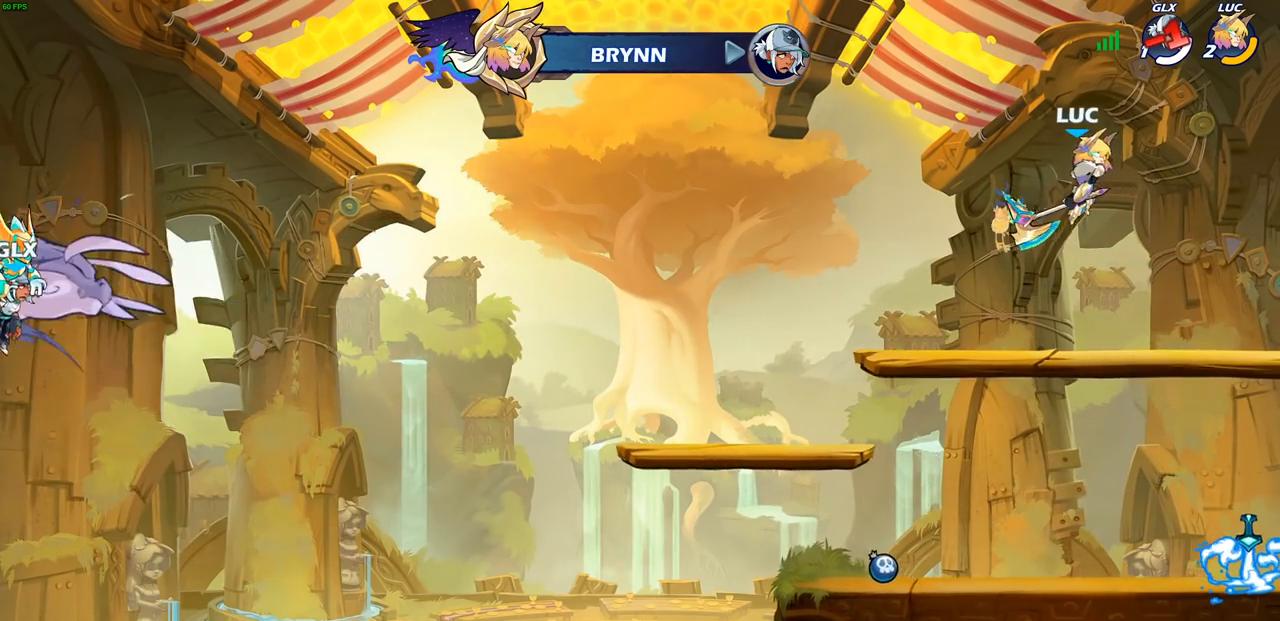
{"buttons": ["CROSS"], "left_stick": "left", "right_stick": "center", "events": [[400, "left_stick", "left"], [500, "CROSS", "down"]]}
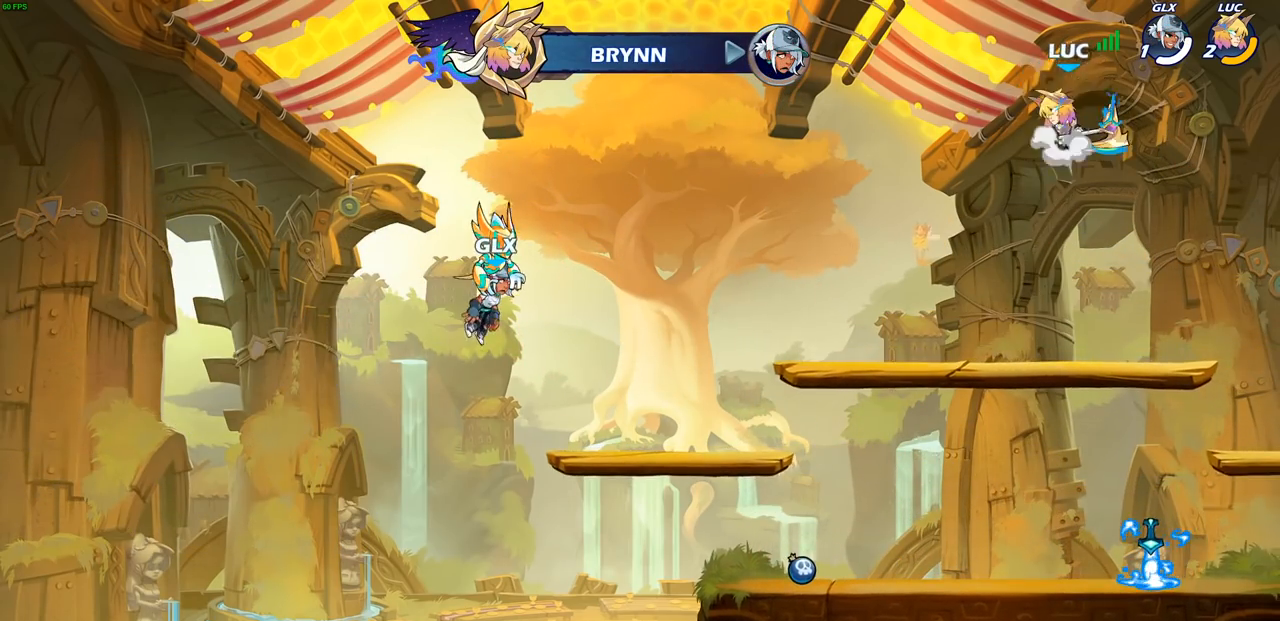
{"buttons": [], "left_stick": "center", "right_stick": "center", "events": [[50, "CROSS", "up"], [67, "left_stick", "up"], [100, "R1", "down"], [183, "R1", "up"], [217, "left_stick", "center"]]}
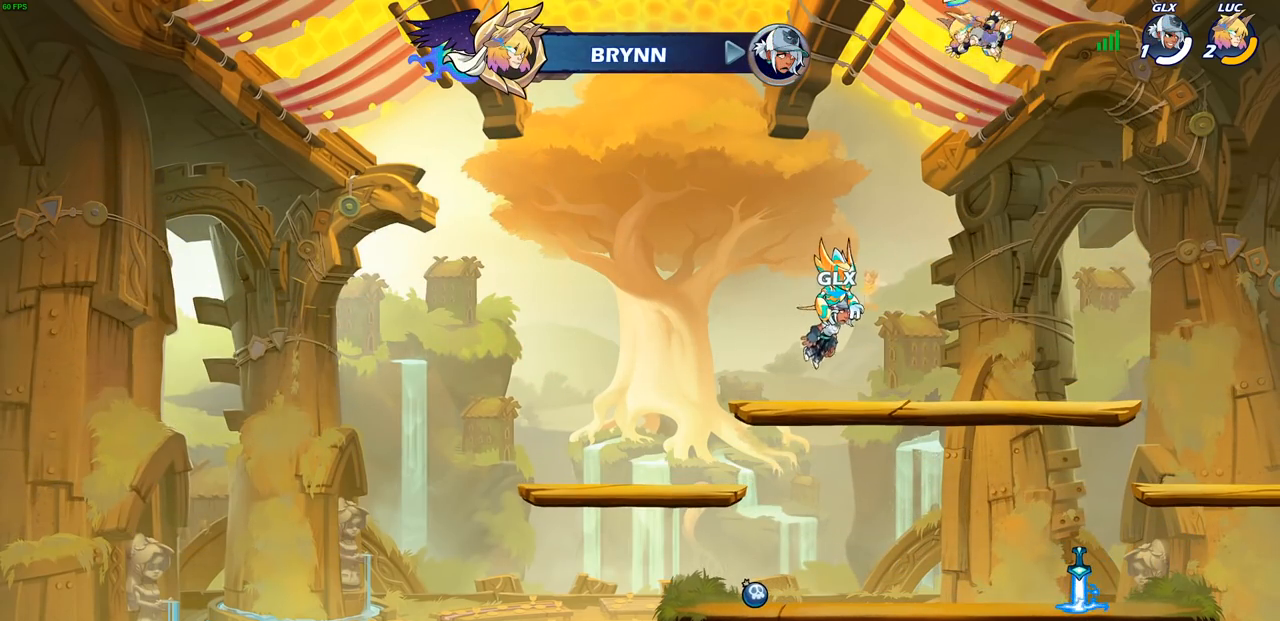
{"buttons": [], "left_stick": "down-right", "right_stick": "center", "events": [[150, "left_stick", "down-right"]]}
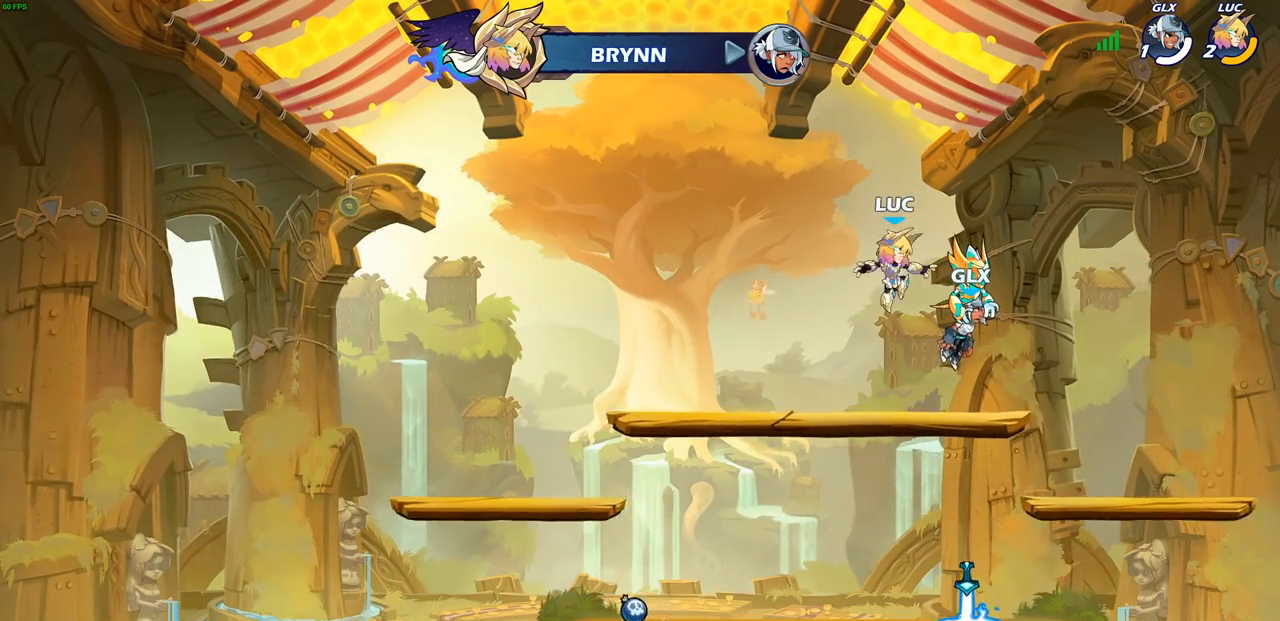
{"buttons": ["CROSS", "R1"], "left_stick": "left", "right_stick": "center", "events": [[100, "left_stick", "down"], [200, "left_stick", "down-left"], [383, "R1", "down"], [433, "left_stick", "left"], [483, "CROSS", "down"]]}
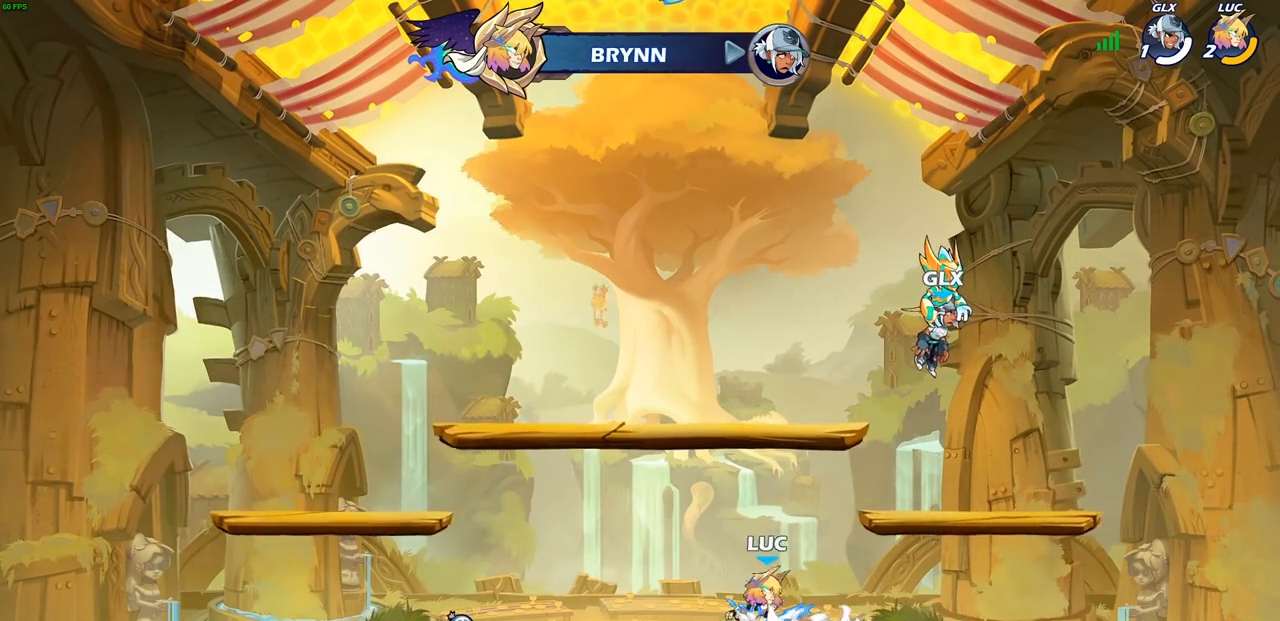
{"buttons": ["R1"], "left_stick": "up", "right_stick": "center", "events": [[67, "R1", "up"], [117, "CROSS", "up"], [150, "left_stick", "up-right"], [200, "CROSS", "down"], [317, "CROSS", "up"], [367, "left_stick", "up"], [383, "CROSS", "down"], [467, "R1", "down"], [483, "CROSS", "up"]]}
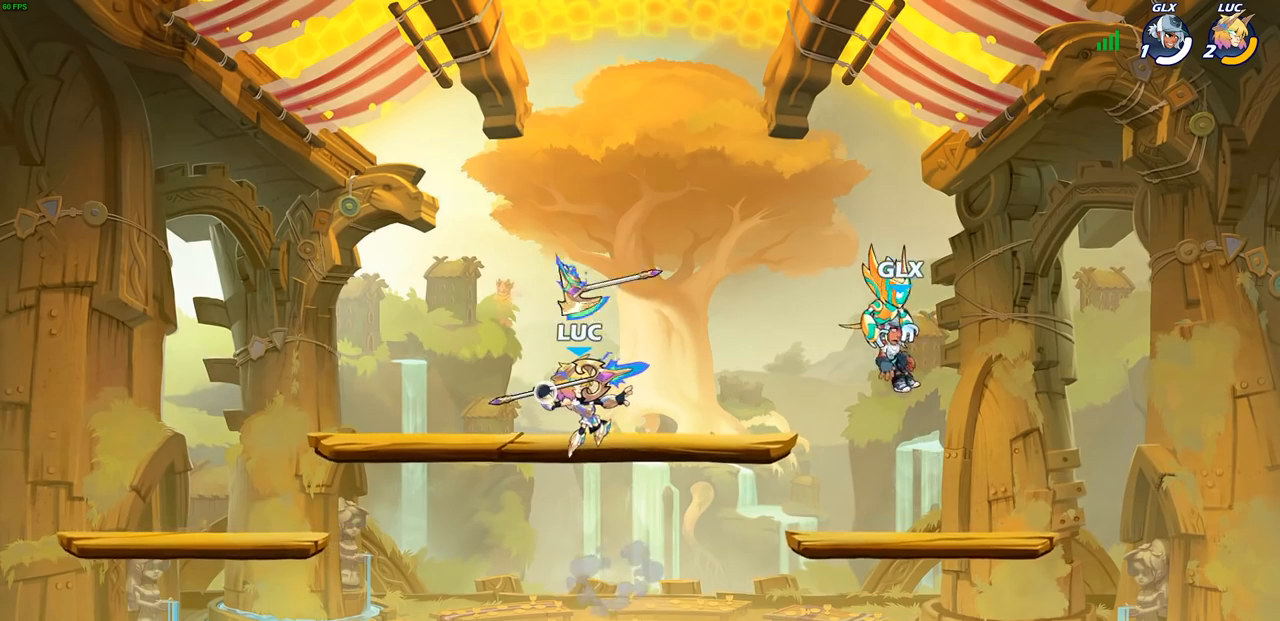
{"buttons": ["R1"], "left_stick": "center", "right_stick": "center", "events": [[50, "left_stick", "center"], [67, "R1", "up"], [417, "R1", "down"]]}
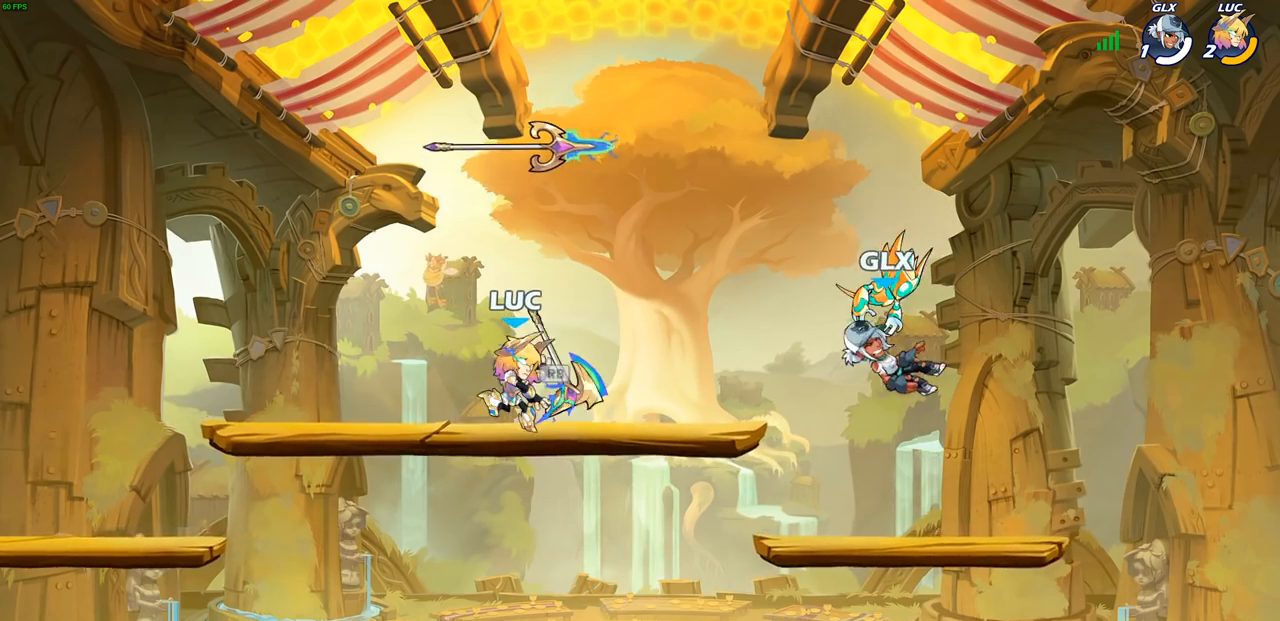
{"buttons": [], "left_stick": "center", "right_stick": "center", "events": [[67, "R1", "up"], [267, "R1", "down"], [383, "R1", "up"]]}
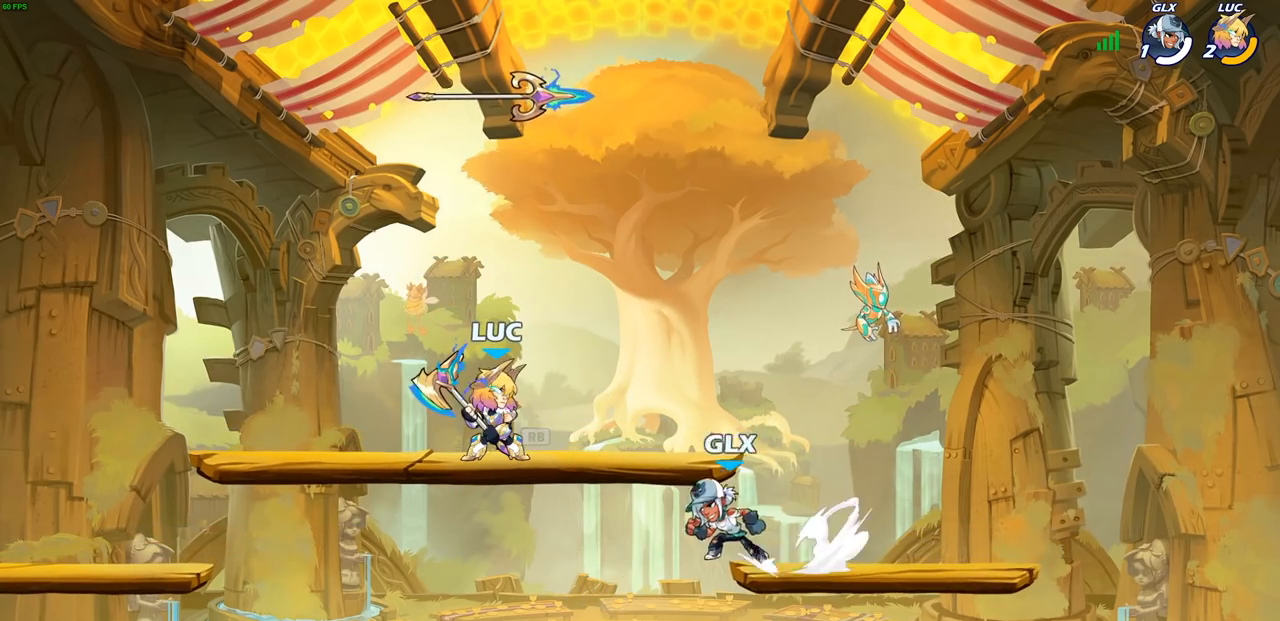
{"buttons": [], "left_stick": "center", "right_stick": "center", "events": [[100, "left_stick", "down"], [133, "R1", "down"], [217, "R1", "up"], [217, "left_stick", "center"]]}
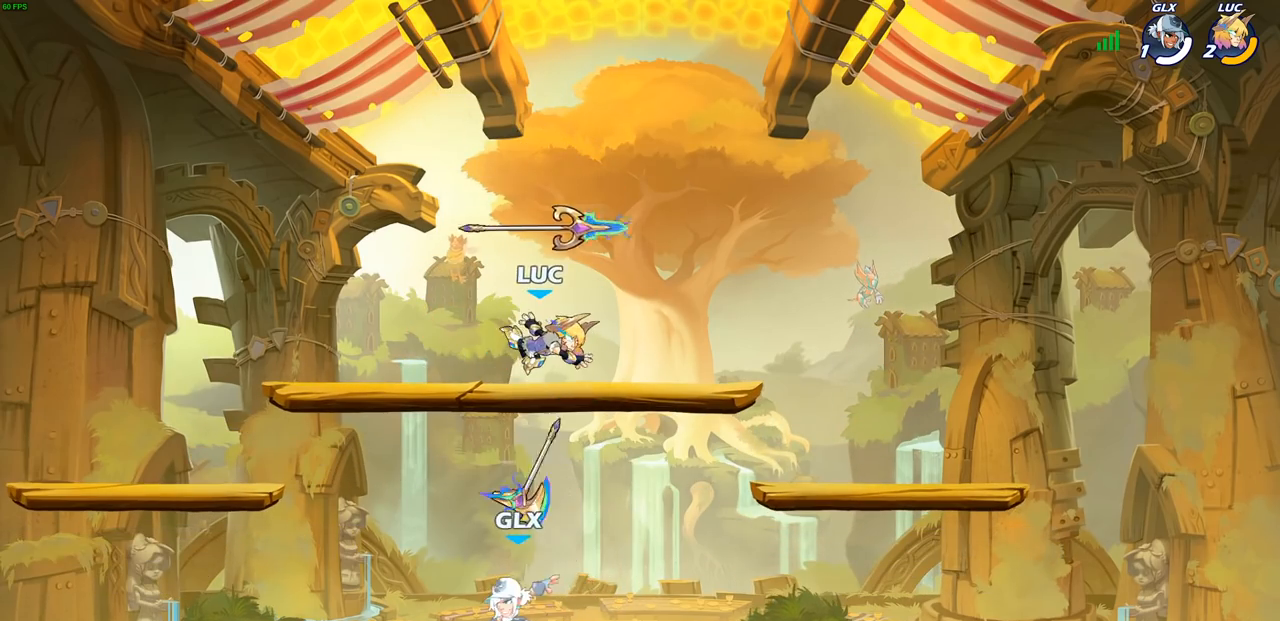
{"buttons": [], "left_stick": "down-left", "right_stick": "center", "events": [[117, "left_stick", "up-left"], [133, "CROSS", "down"], [217, "R1", "down"], [233, "left_stick", "left"], [267, "CROSS", "up"], [317, "R1", "up"], [350, "left_stick", "down-left"]]}
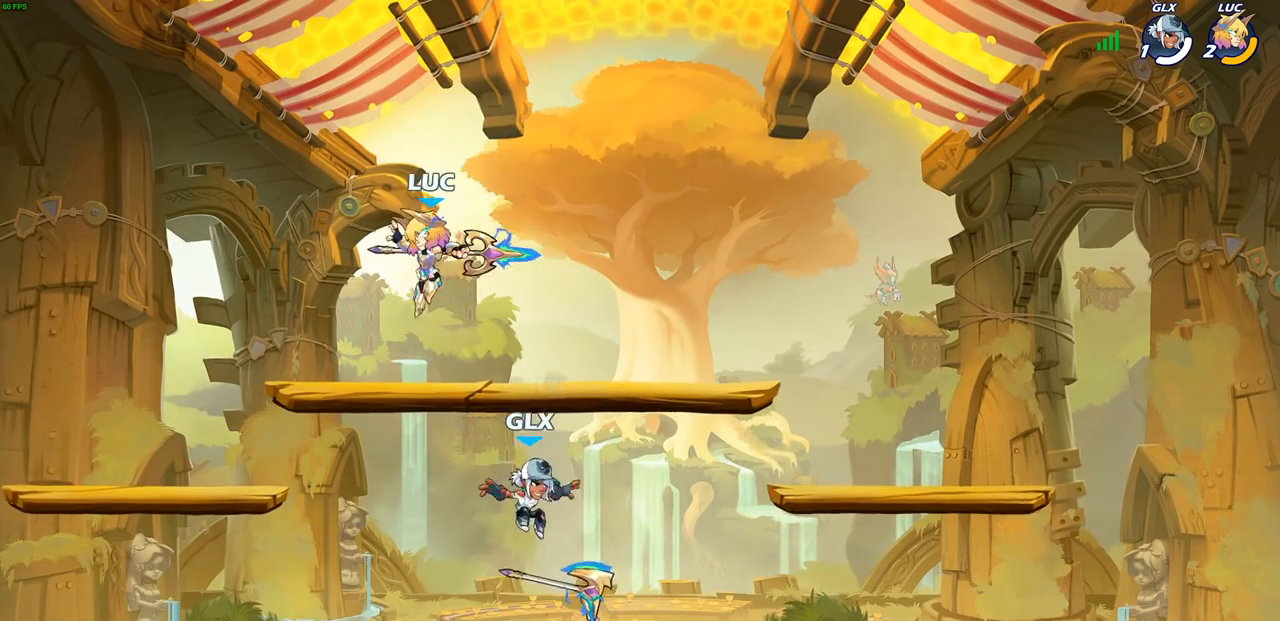
{"buttons": [], "left_stick": "center", "right_stick": "center", "events": [[133, "left_stick", "down-right"], [350, "SQUARE", "down"], [350, "left_stick", "center"], [433, "SQUARE", "up"]]}
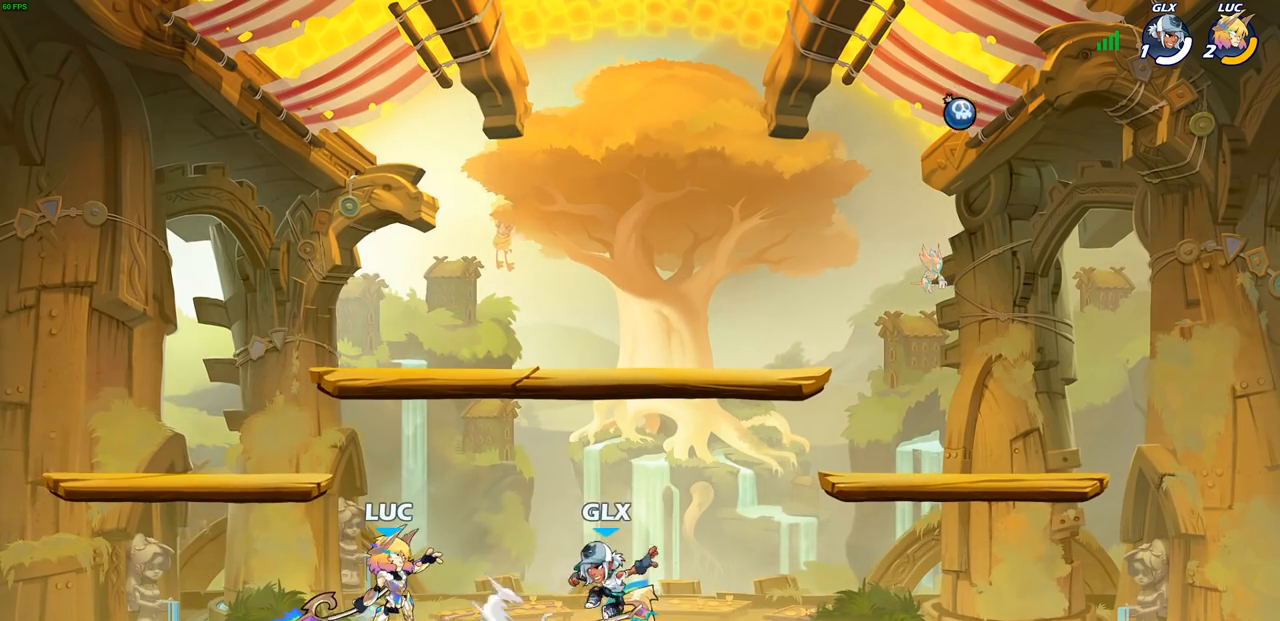
{"buttons": [], "left_stick": "center", "right_stick": "center", "events": [[33, "SQUARE", "down"], [117, "SQUARE", "up"]]}
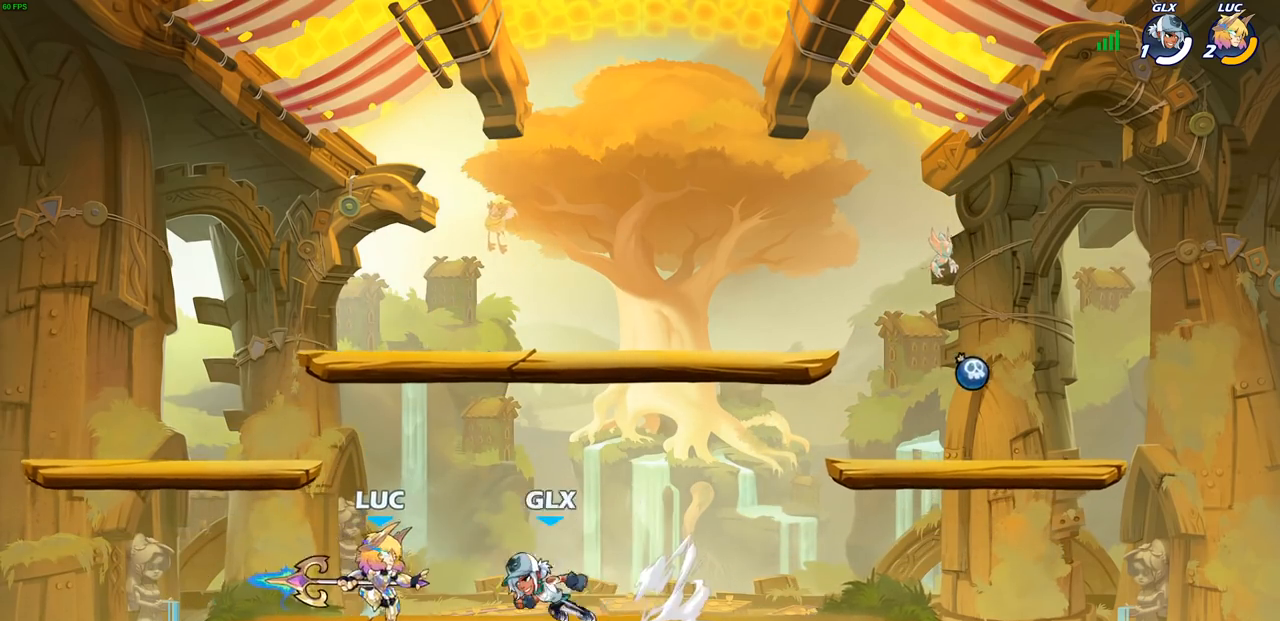
{"buttons": [], "left_stick": "right", "right_stick": "center", "events": [[83, "CROSS", "down"], [117, "left_stick", "up-left"], [200, "R1", "down"], [200, "R2", "down"], [217, "CROSS", "up"], [383, "left_stick", "up-right"], [433, "R1", "up"], [433, "R2", "up"], [433, "left_stick", "right"]]}
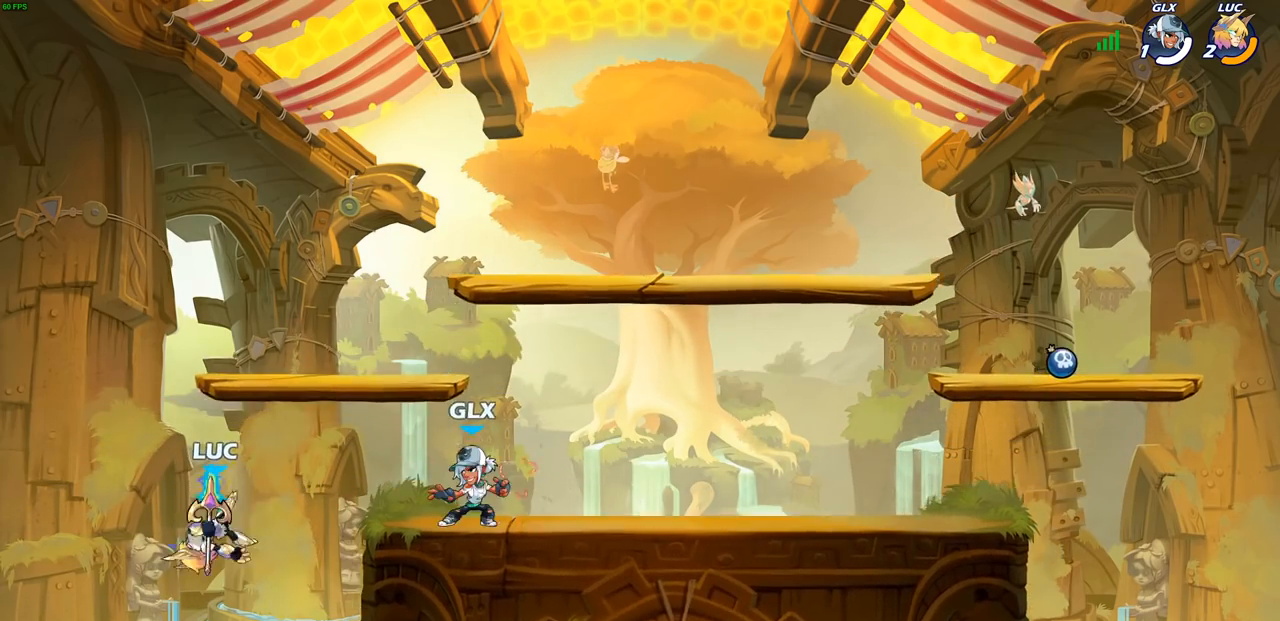
{"buttons": ["SQUARE"], "left_stick": "right", "right_stick": "center", "events": [[133, "CROSS", "down"], [150, "left_stick", "up-right"], [283, "CROSS", "up"], [450, "left_stick", "right"], [500, "SQUARE", "down"]]}
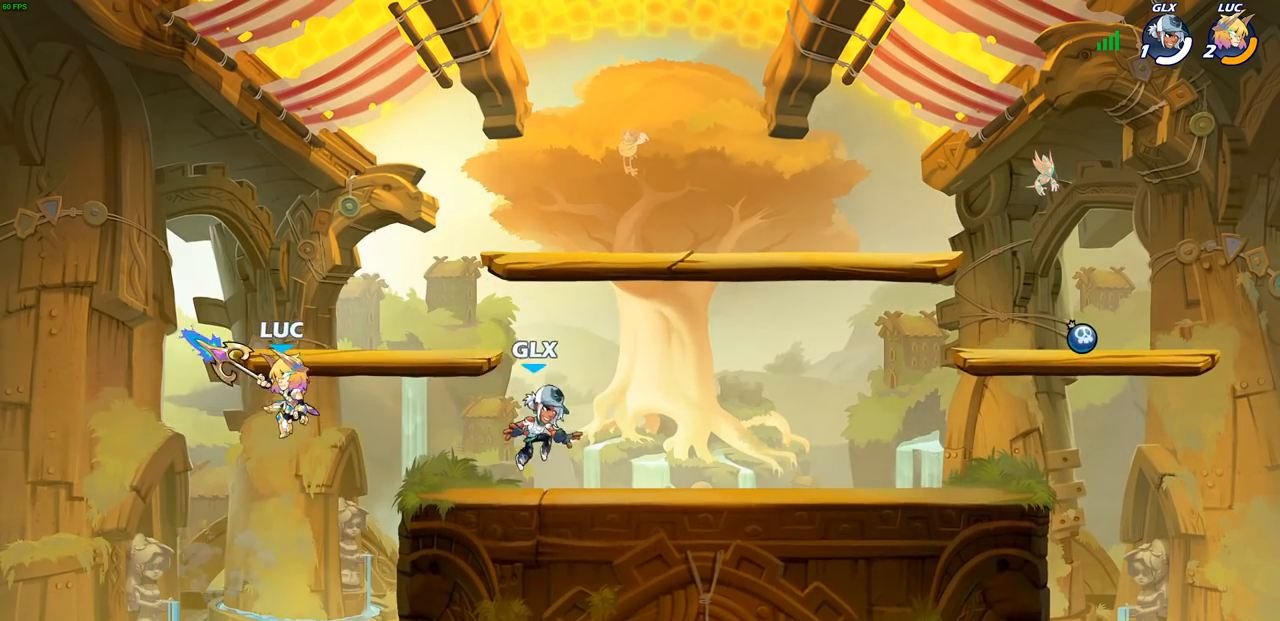
{"buttons": [], "left_stick": "right", "right_stick": "center", "events": [[83, "SQUARE", "up"], [250, "left_stick", "left"], [500, "left_stick", "right"]]}
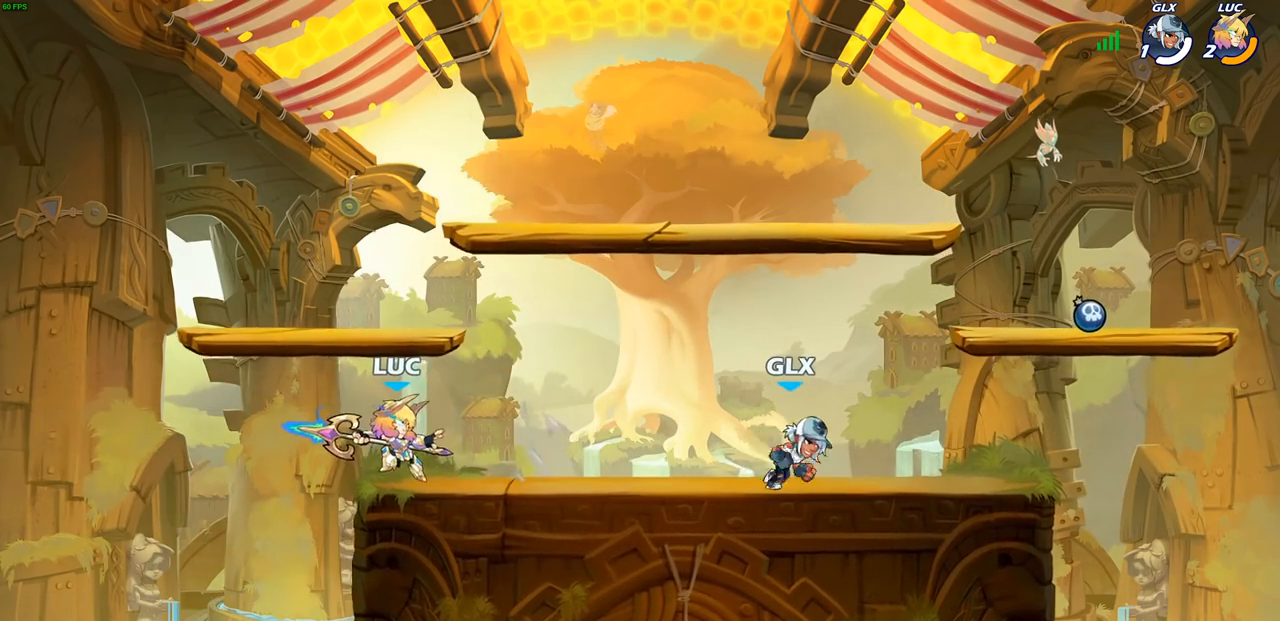
{"buttons": ["R2"], "left_stick": "up-left", "right_stick": "center", "events": [[233, "R2", "down"], [250, "R1", "down"], [300, "left_stick", "up-left"], [350, "R2", "up"], [383, "R2", "down"], [483, "R1", "up"]]}
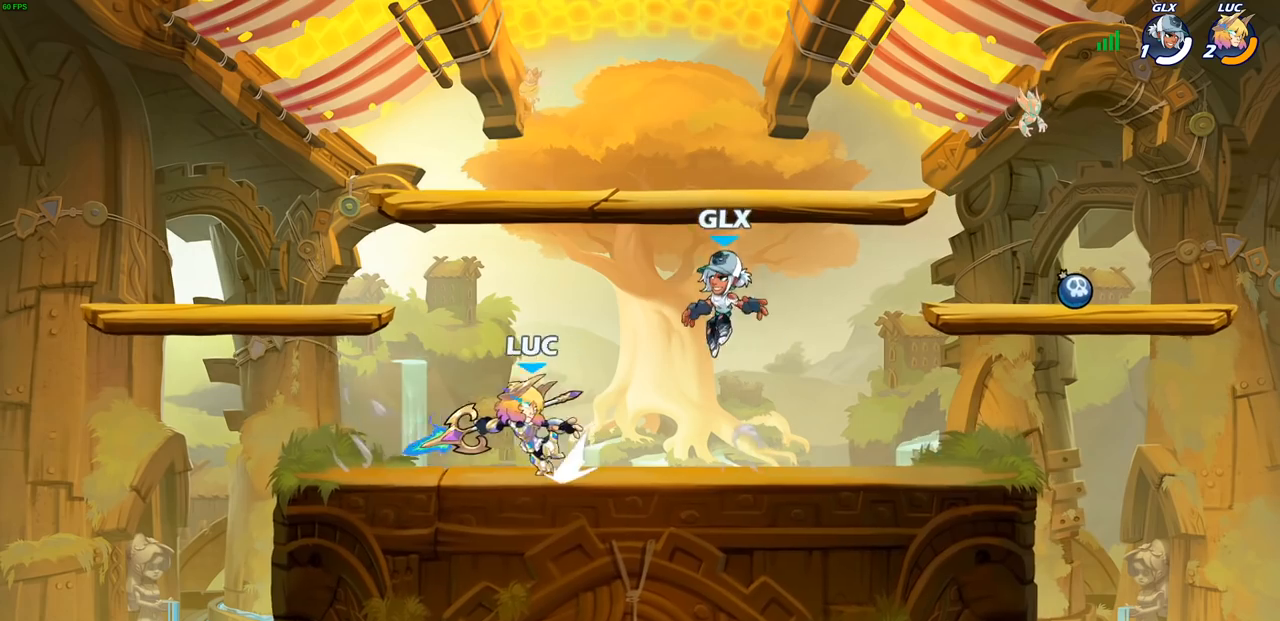
{"buttons": [], "left_stick": "center", "right_stick": "center", "events": [[17, "R2", "up"], [67, "left_stick", "down-right"], [233, "SQUARE", "down"], [317, "SQUARE", "up"], [317, "left_stick", "center"]]}